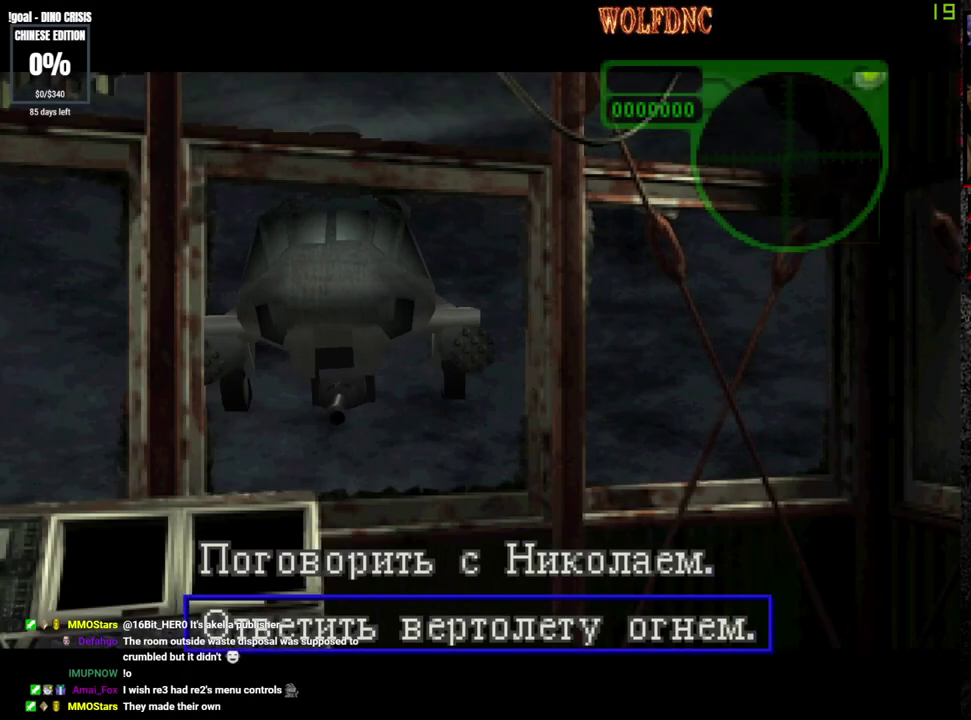
Gameplay with a controller (PlayStation layout); each line is a JSON object with the inputs held at the frame after it. "events" lists button and stick changes between this image and that frame as [ms after this image, input, new state], when the widget could be followed in between. Not read: L3 R3.
{"buttons": ["CROSS"], "events": [[167, "CROSS", "down"], [317, "CROSS", "up"], [400, "CROSS", "down"]]}
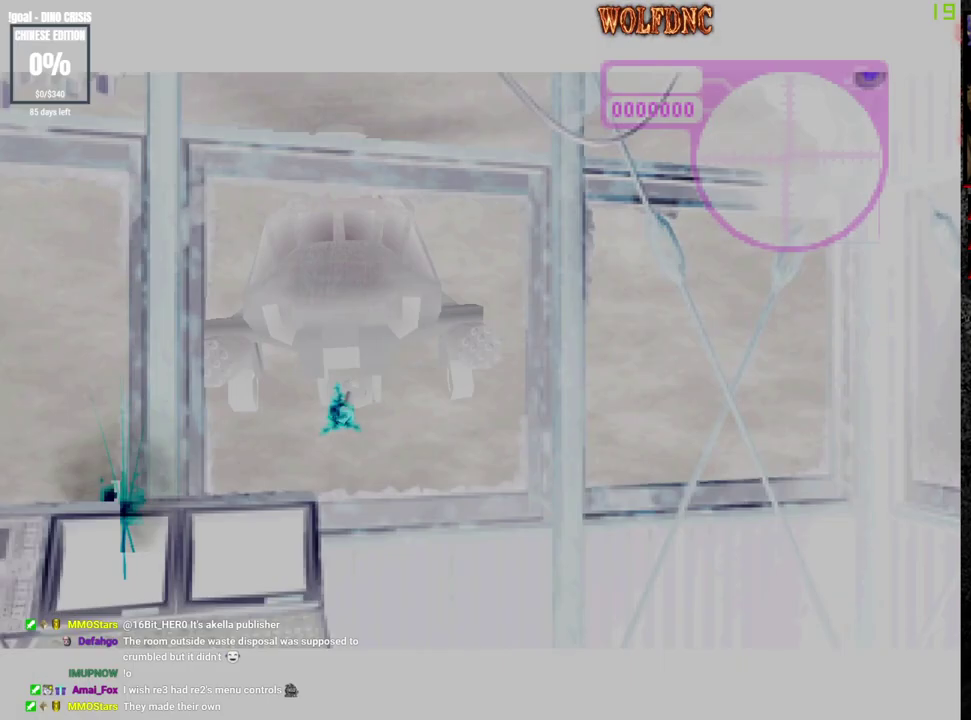
{"buttons": ["R1"], "events": [[33, "CROSS", "up"], [367, "R1", "down"]]}
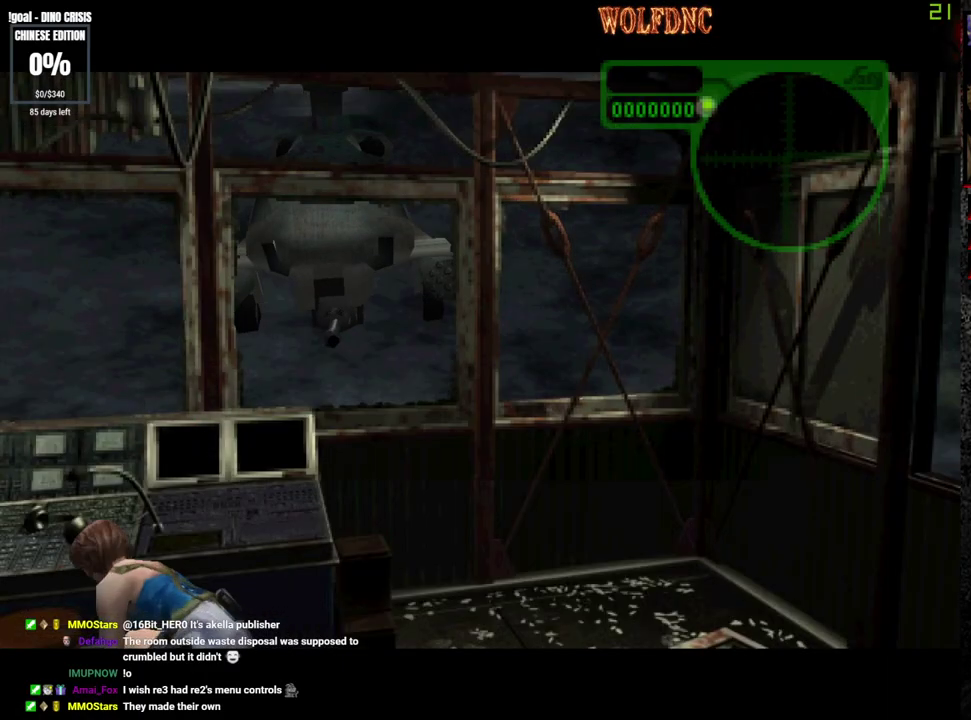
{"buttons": ["CROSS", "R1"], "events": [[17, "CROSS", "down"], [200, "CROSS", "up"], [250, "CROSS", "down"], [333, "R1", "up"], [483, "R1", "down"]]}
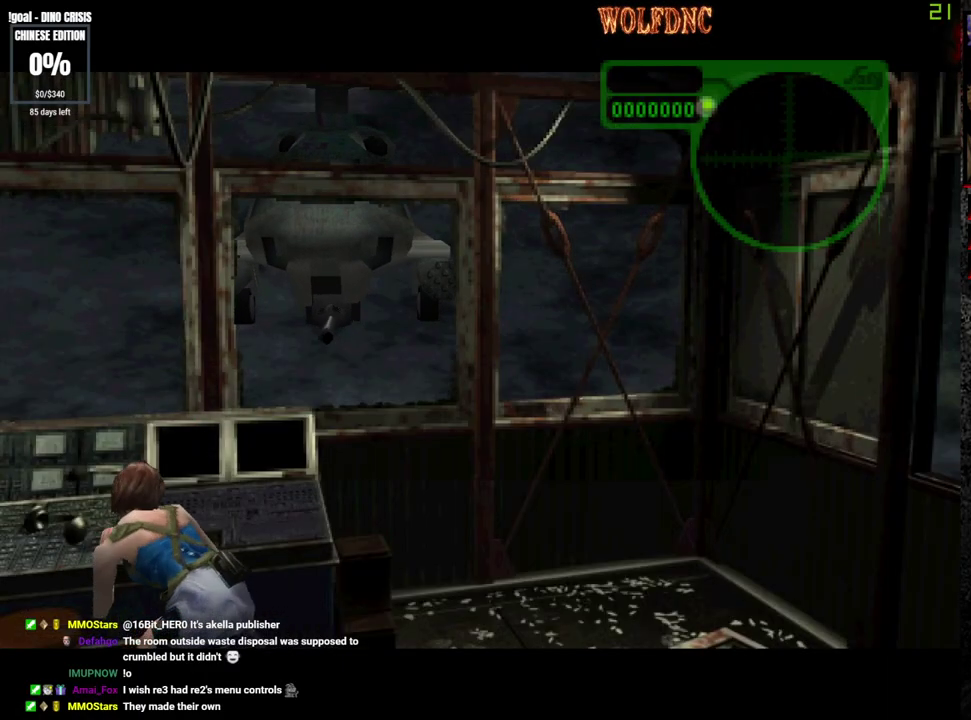
{"buttons": ["CROSS", "R1"], "events": [[33, "CROSS", "up"], [117, "CROSS", "down"], [450, "CROSS", "up"], [500, "CROSS", "down"]]}
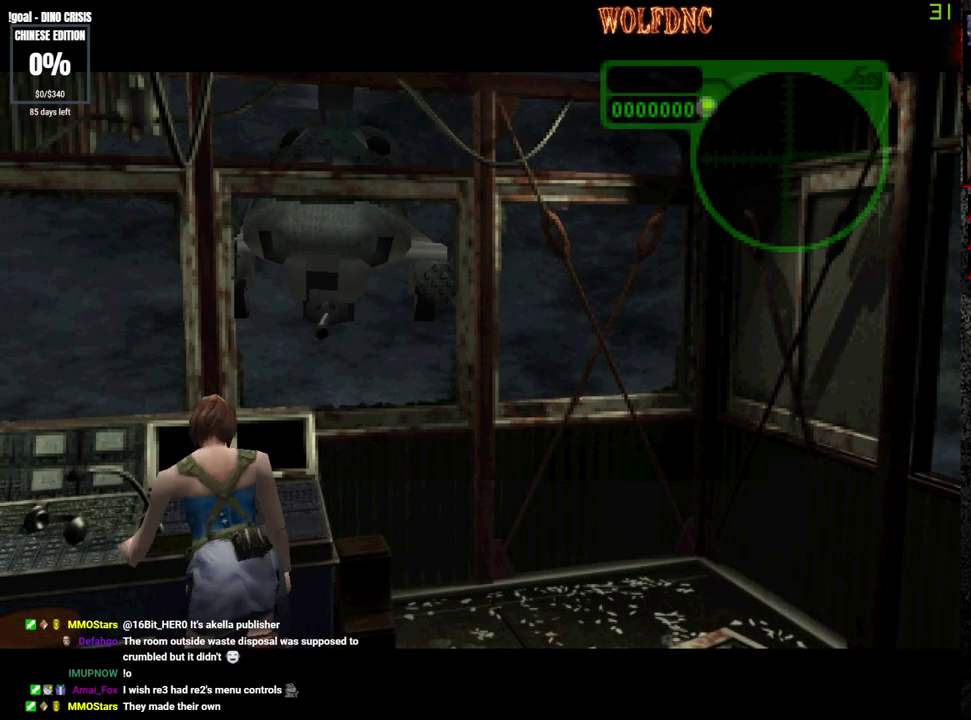
{"buttons": ["R1"], "events": [[317, "CROSS", "up"], [367, "CROSS", "down"], [467, "CROSS", "up"]]}
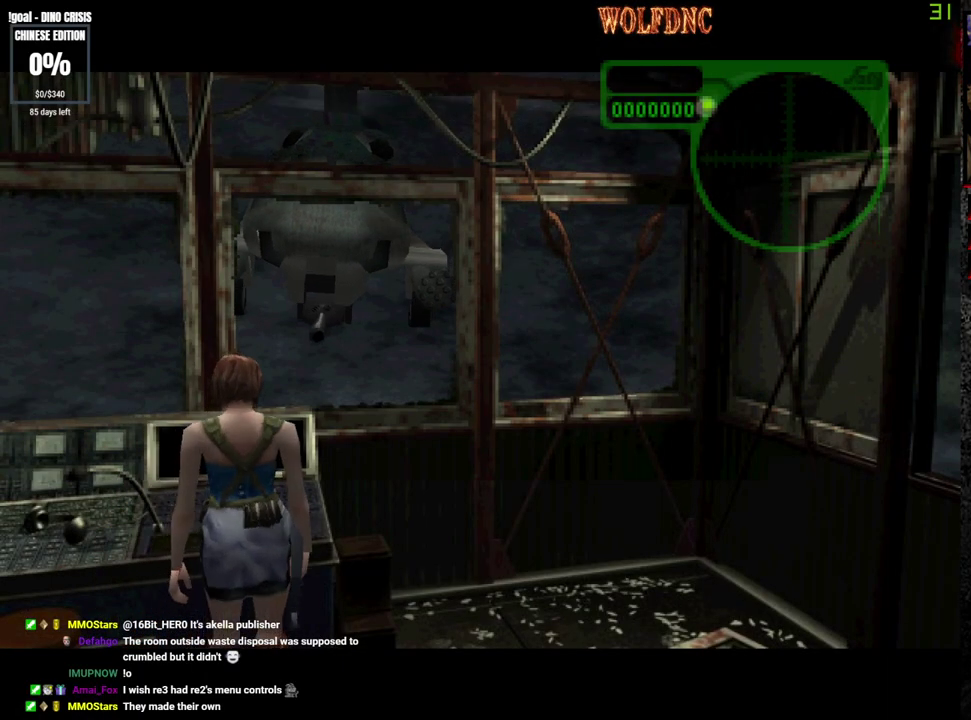
{"buttons": ["R1"], "events": [[17, "CROSS", "down"], [483, "CROSS", "up"]]}
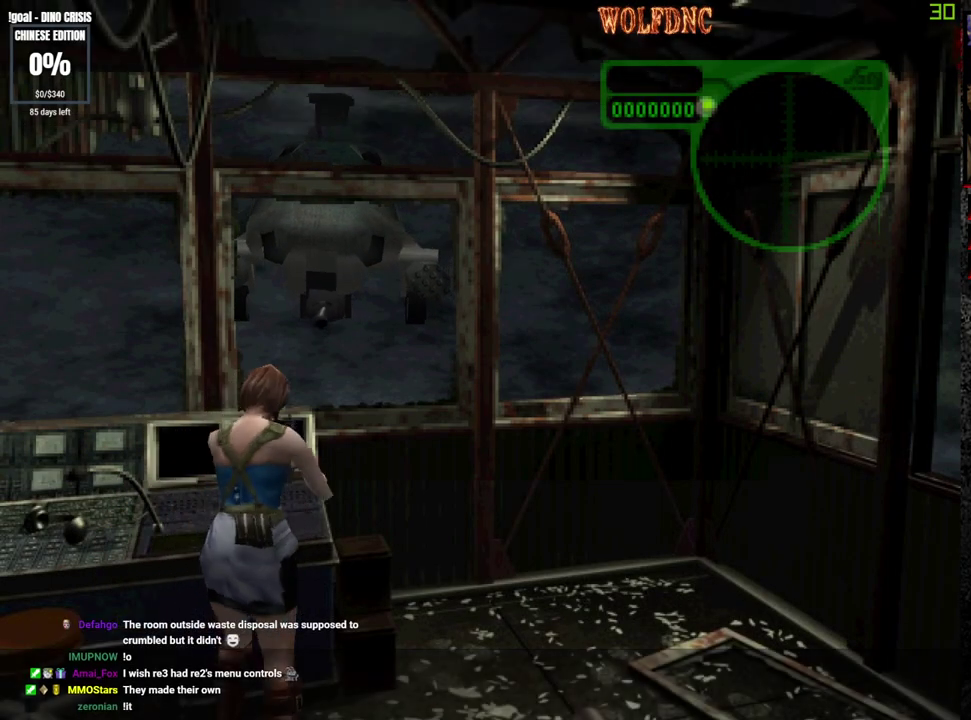
{"buttons": ["CROSS", "R1"], "events": [[33, "CROSS", "down"], [117, "CROSS", "up"], [217, "CROSS", "down"], [400, "CROSS", "up"], [450, "CROSS", "down"]]}
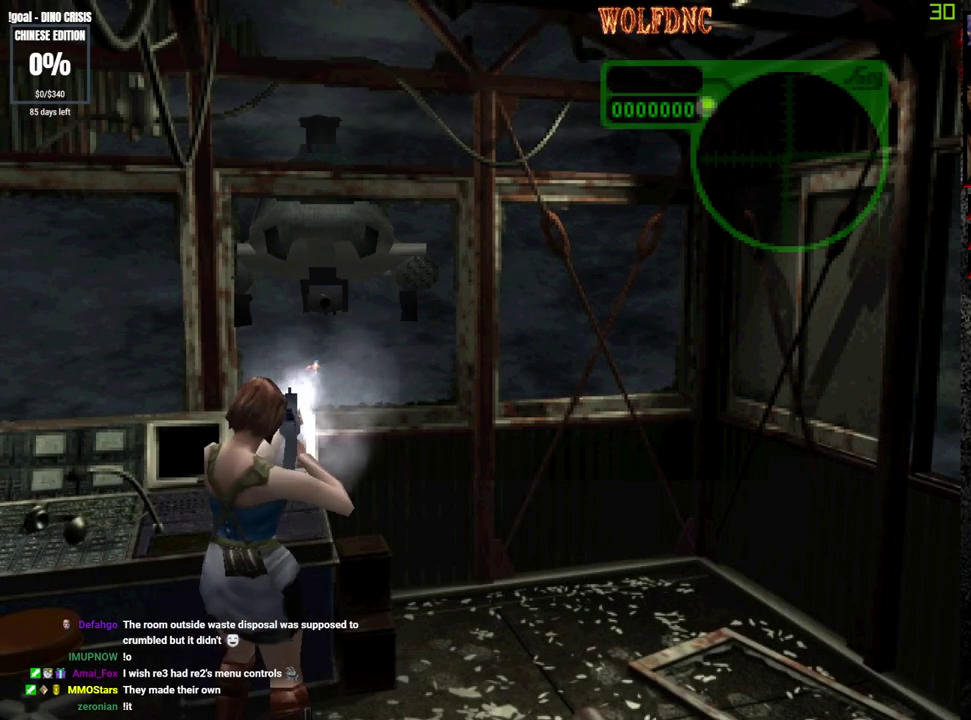
{"buttons": ["R1"], "events": [[33, "CROSS", "up"]]}
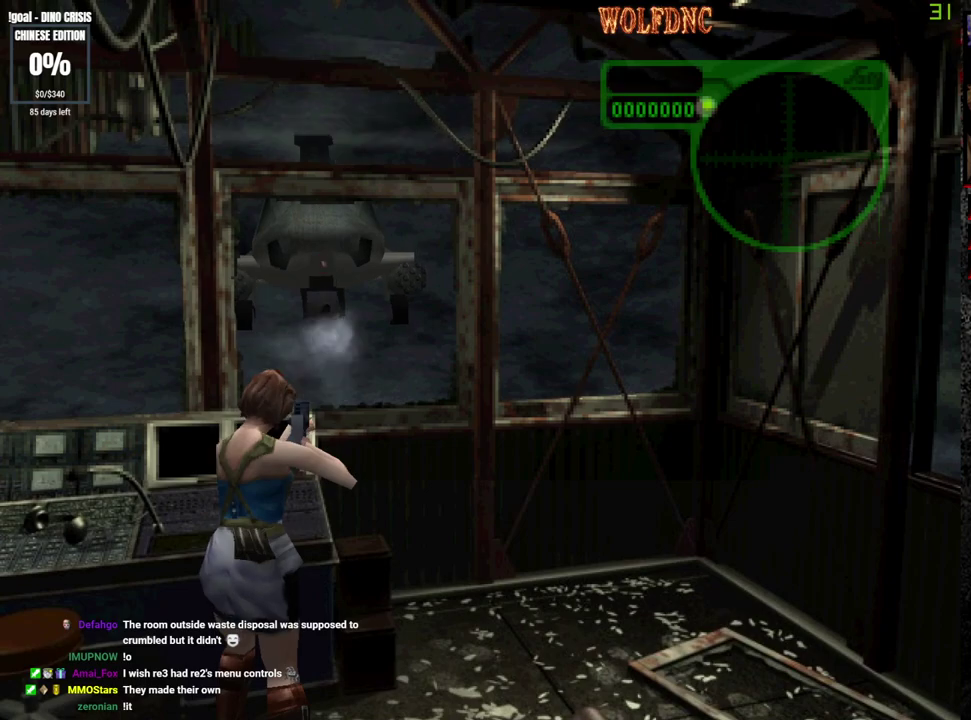
{"buttons": ["R1"], "events": []}
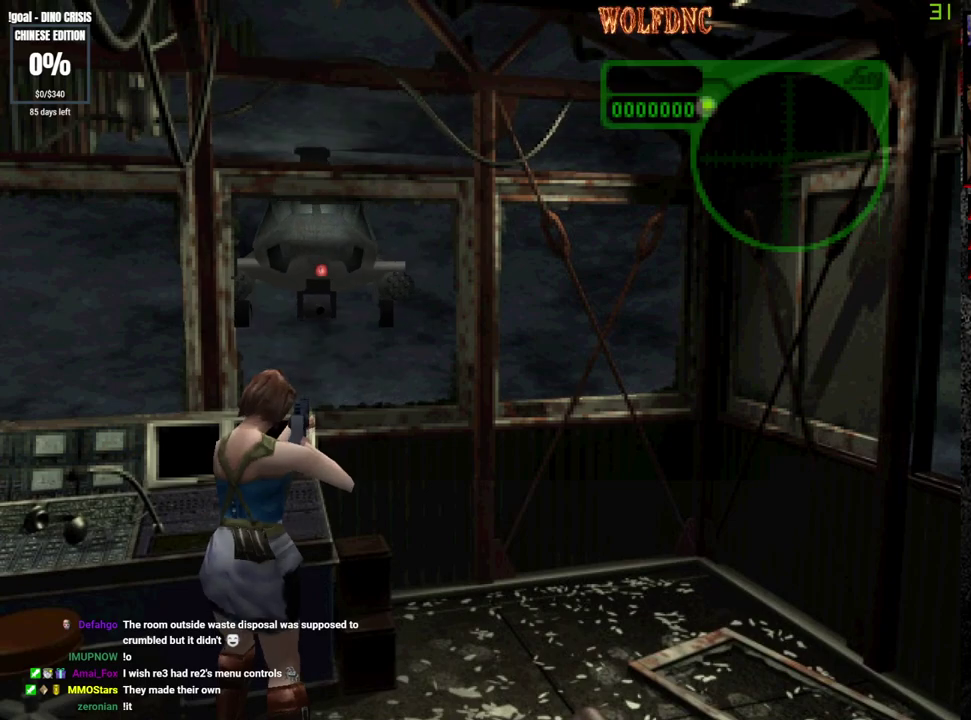
{"buttons": [], "events": [[117, "CROSS", "down"], [267, "CROSS", "up"], [350, "R1", "up"]]}